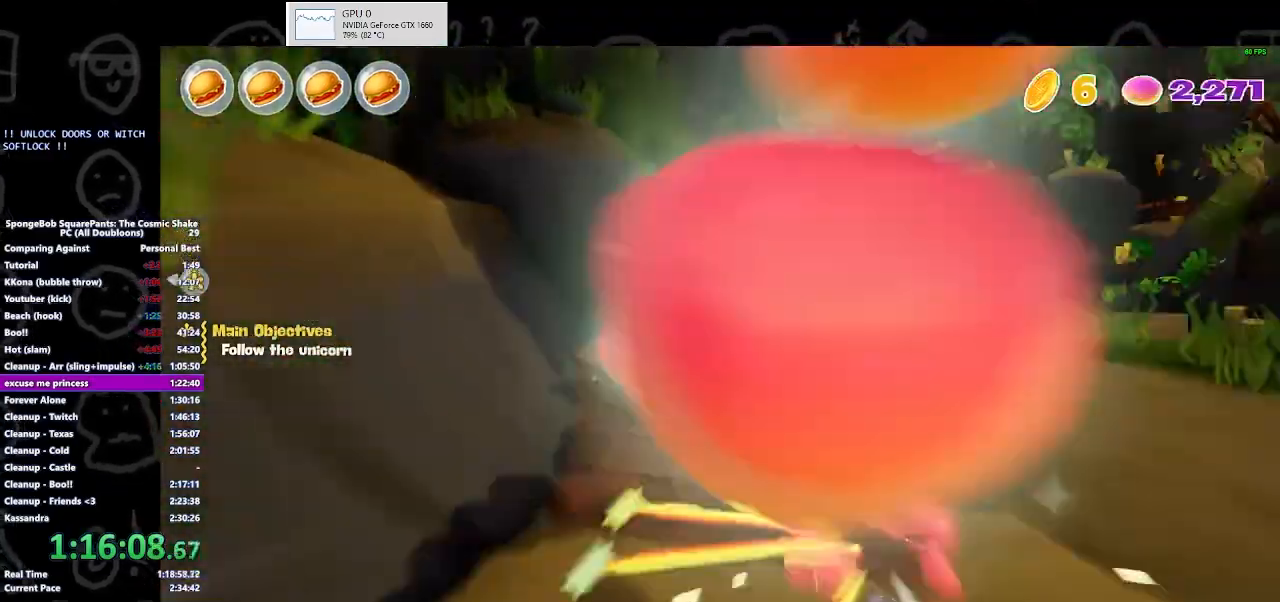
Gameplay with a controller (Xbox layout); each line is a JSON object with the inputs held at the frame after it. "button_events" lists button changes between this image and that frame as [ms after this image, input, new state], when the widget could be followed in between (sticks are given only as held states). This document gives stick clicks only as held states, not as events. Not read: L1 L2 R1 R2.
{"buttons": [], "left_stick": "up-left", "right_stick": "center", "button_events": []}
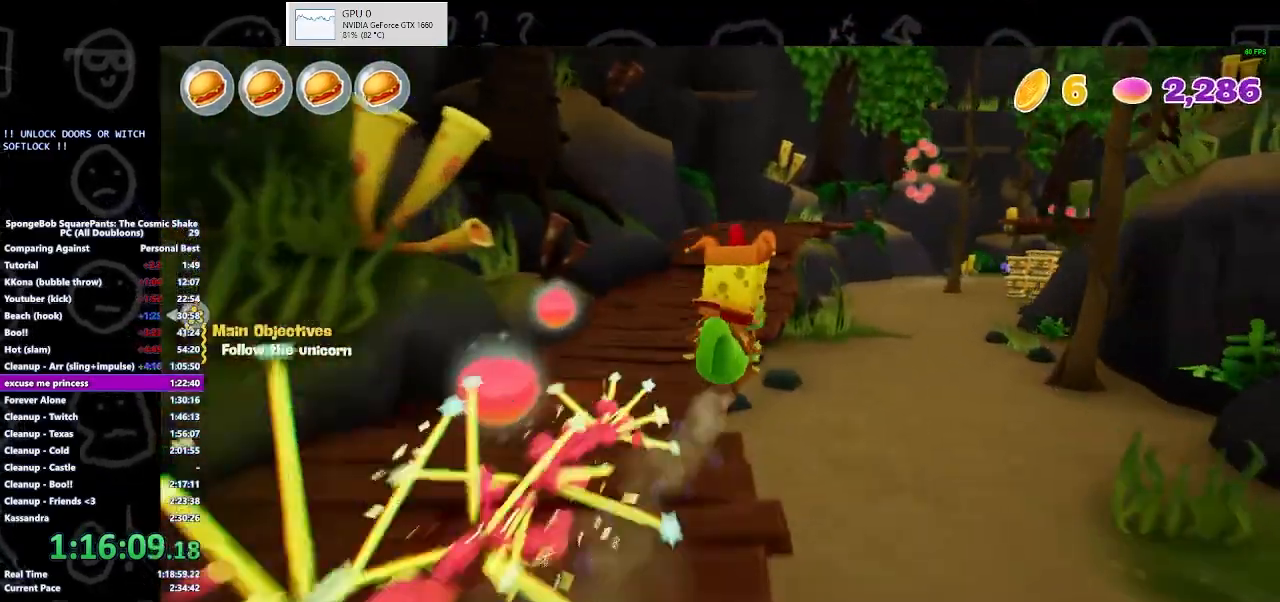
{"buttons": [], "left_stick": "up-left", "right_stick": "center", "button_events": []}
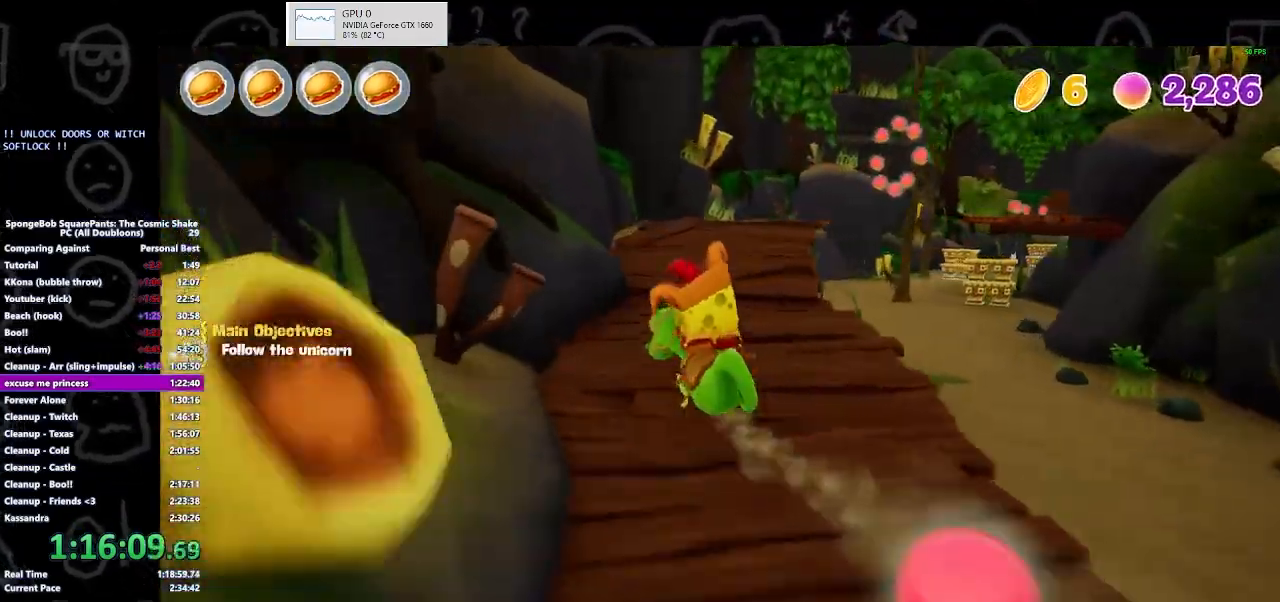
{"buttons": [], "left_stick": "up", "right_stick": "center", "button_events": []}
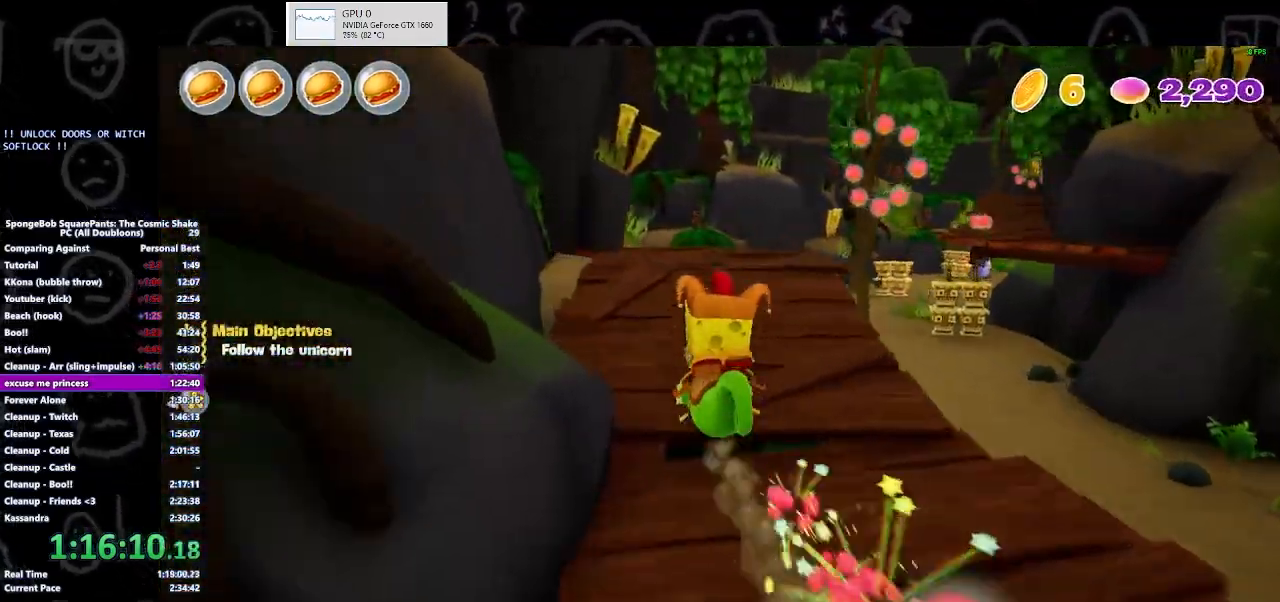
{"buttons": [], "left_stick": "right", "right_stick": "center", "button_events": []}
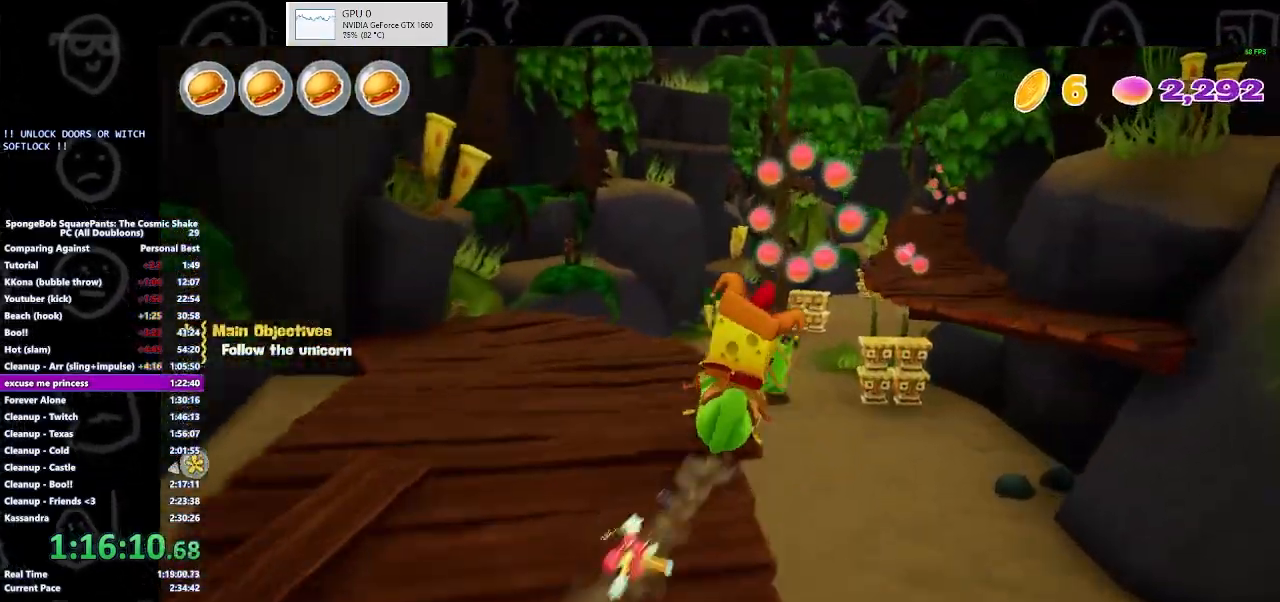
{"buttons": ["A", "X"], "left_stick": "right", "right_stick": "center", "button_events": [[67, "X", "down"], [100, "A", "down"]]}
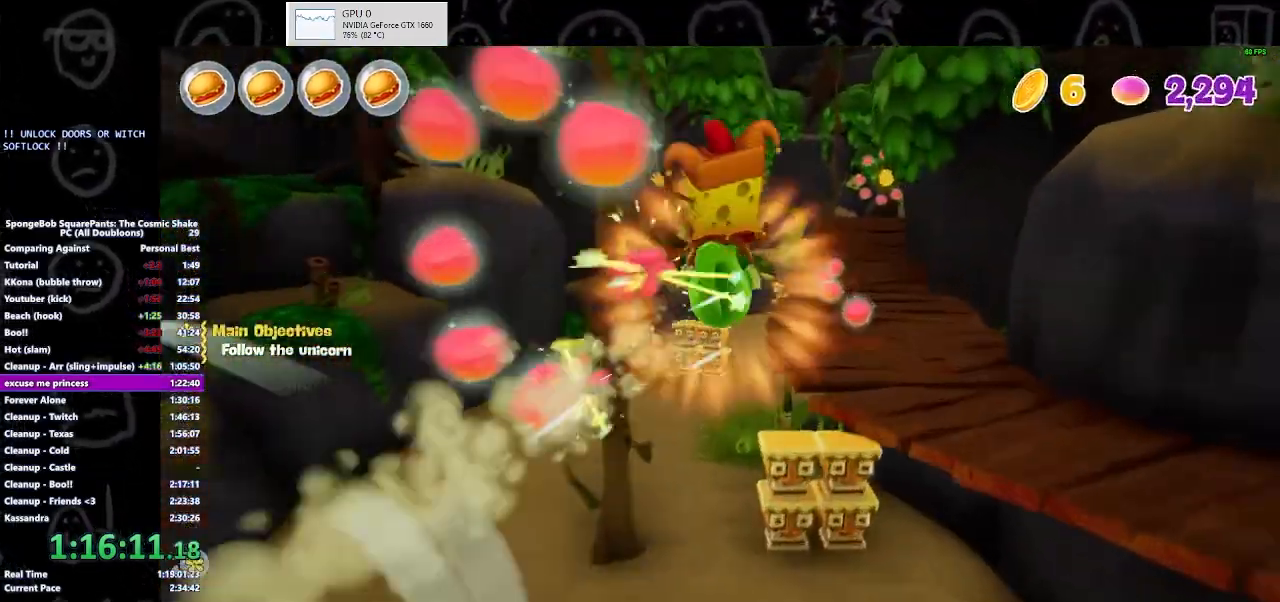
{"buttons": [], "left_stick": "up", "right_stick": "center", "button_events": [[200, "A", "up"], [200, "X", "up"]]}
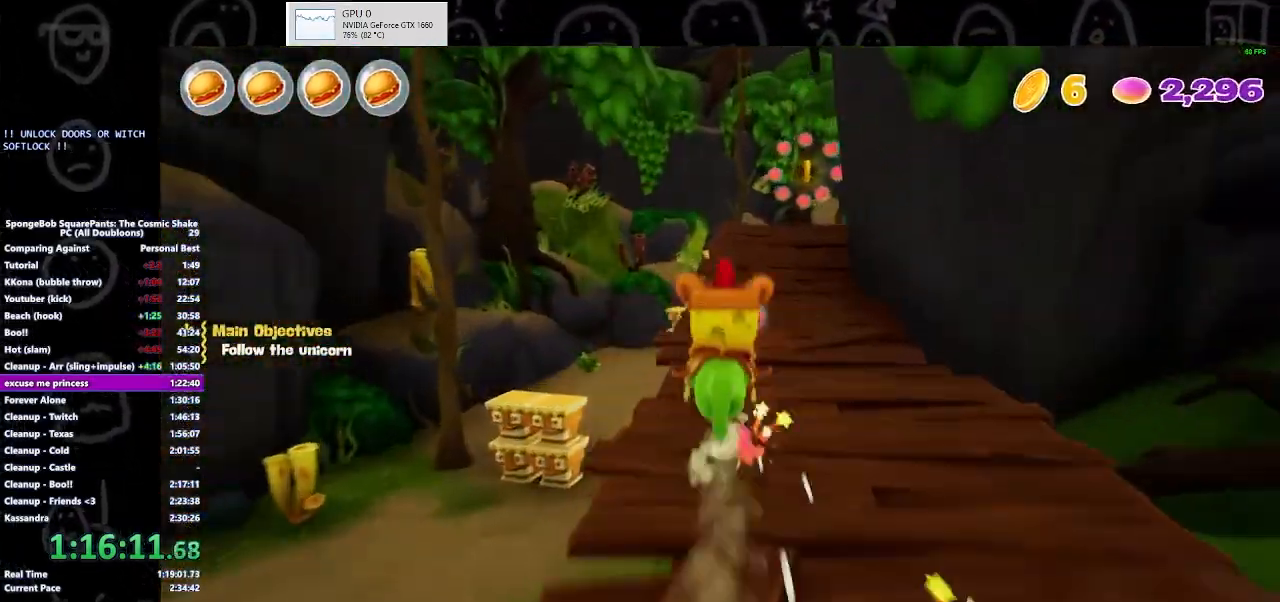
{"buttons": [], "left_stick": "up", "right_stick": "center", "button_events": []}
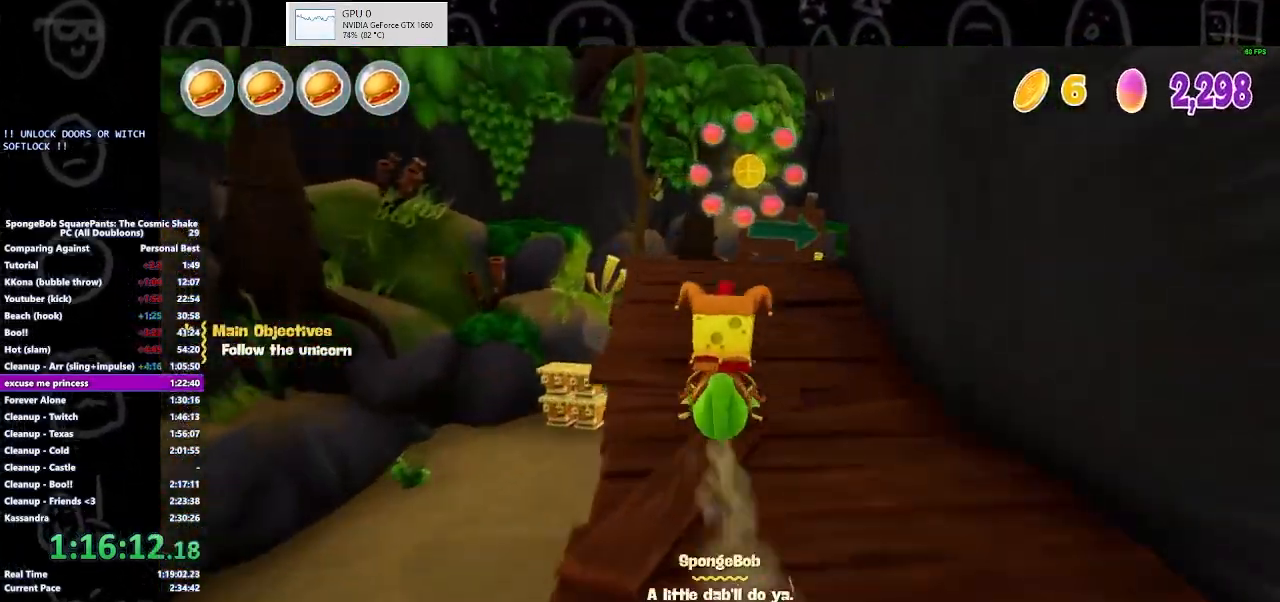
{"buttons": ["A"], "left_stick": "up-left", "right_stick": "center", "button_events": [[367, "A", "down"]]}
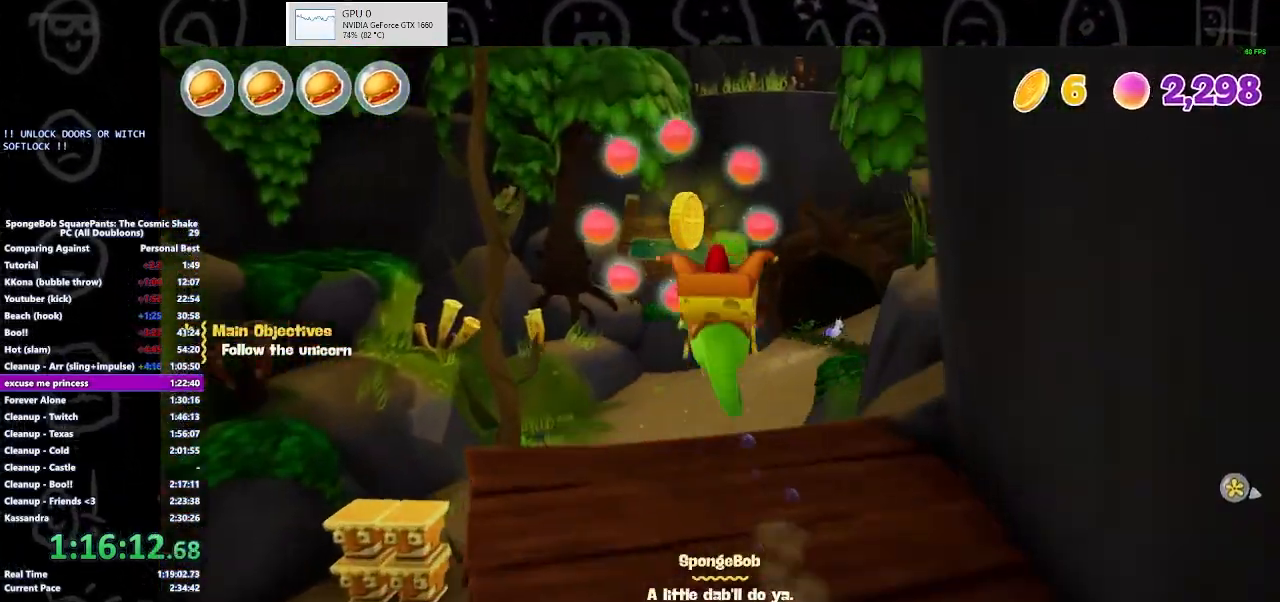
{"buttons": [], "left_stick": "up", "right_stick": "center", "button_events": [[333, "X", "down"], [367, "A", "up"], [467, "X", "up"]]}
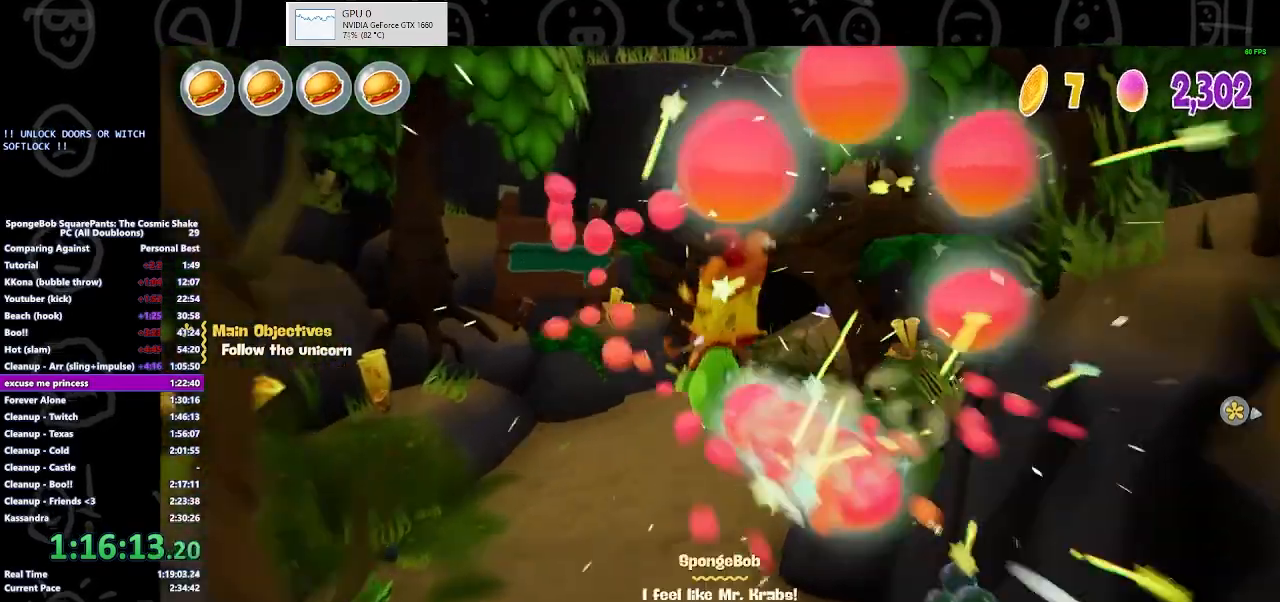
{"buttons": ["A"], "left_stick": "up", "right_stick": "center", "button_events": [[67, "A", "down"], [67, "X", "down"], [200, "A", "up"], [200, "X", "up"], [367, "A", "down"], [367, "X", "down"], [500, "X", "up"]]}
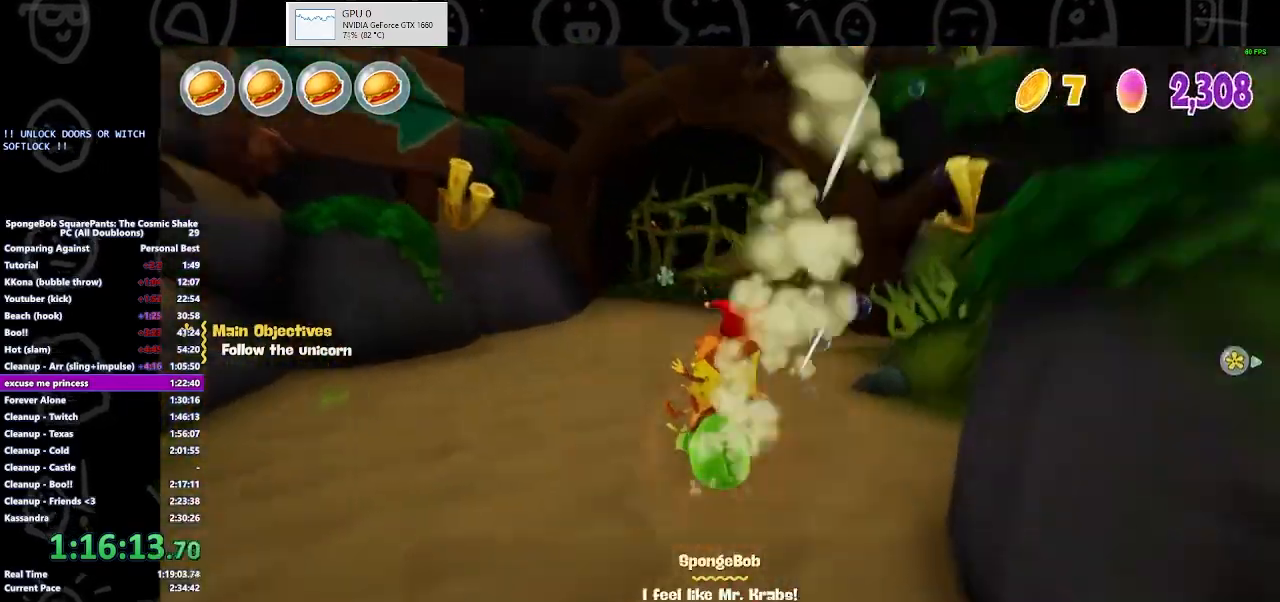
{"buttons": [], "left_stick": "up", "right_stick": "center", "button_events": [[100, "X", "down"], [167, "X", "up"], [233, "A", "up"], [300, "A", "down"], [300, "X", "down"], [400, "X", "up"], [433, "A", "up"]]}
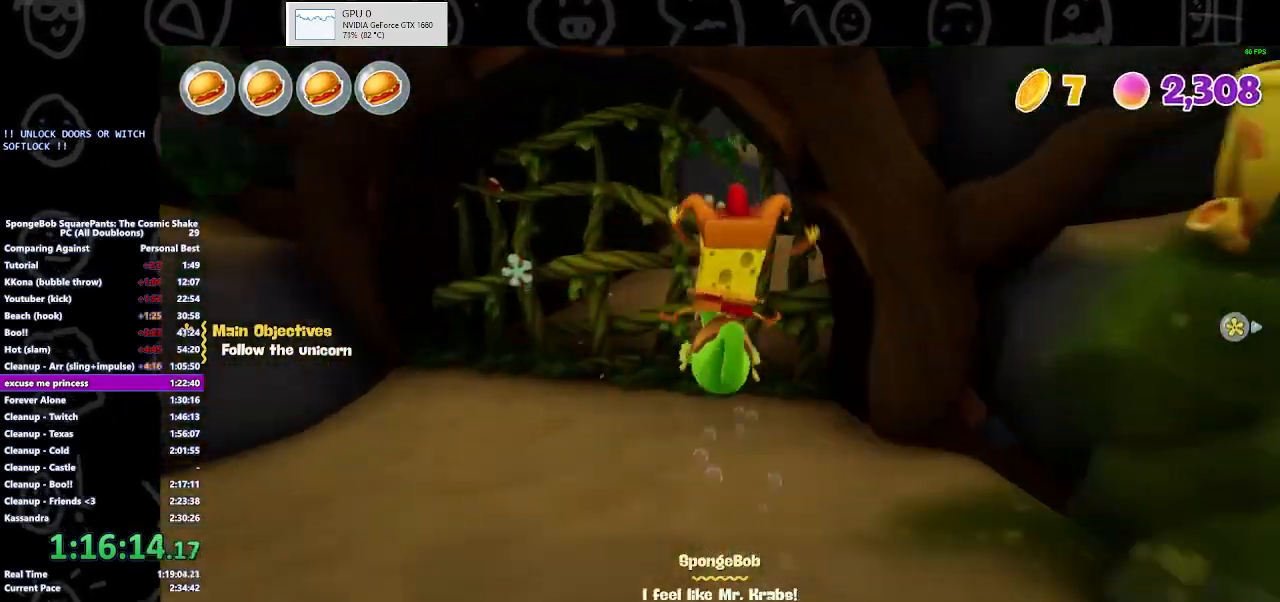
{"buttons": ["A", "X"], "left_stick": "up", "right_stick": "center", "button_events": [[33, "A", "down"], [33, "X", "down"], [167, "X", "up"], [267, "X", "down"], [367, "A", "up"], [367, "X", "up"], [433, "A", "down"], [467, "X", "down"]]}
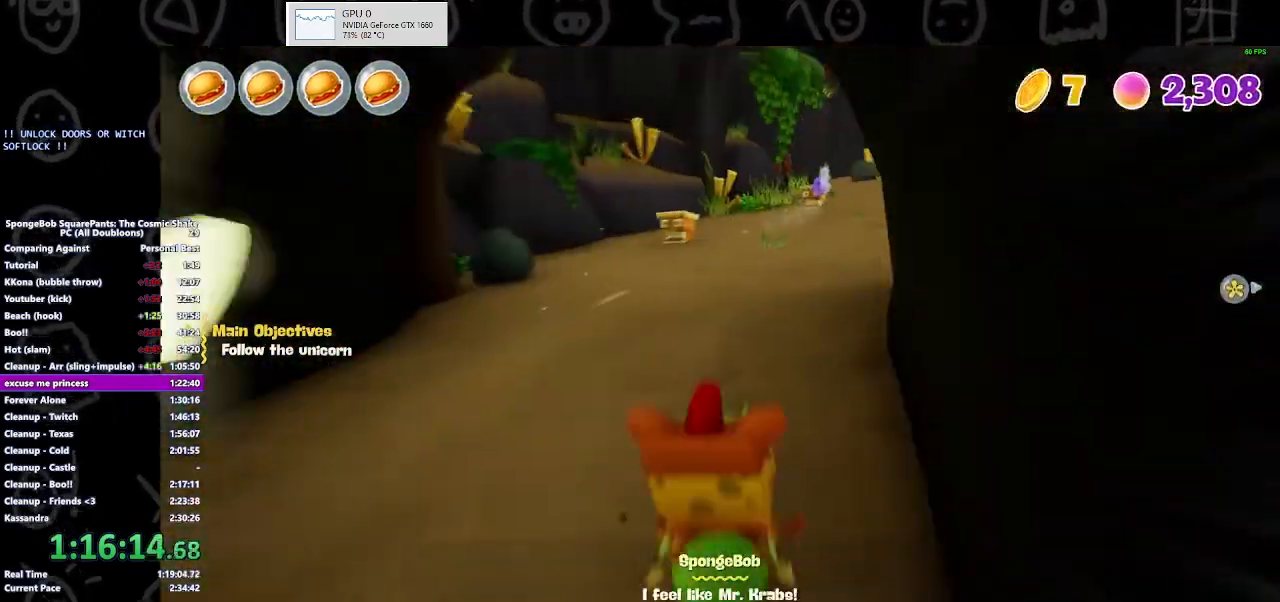
{"buttons": [], "left_stick": "up", "right_stick": "center", "button_events": [[67, "A", "up"], [67, "X", "up"], [167, "A", "down"], [167, "X", "down"], [267, "X", "up"], [300, "A", "up"], [367, "A", "down"], [367, "X", "down"], [433, "X", "up"], [467, "A", "up"]]}
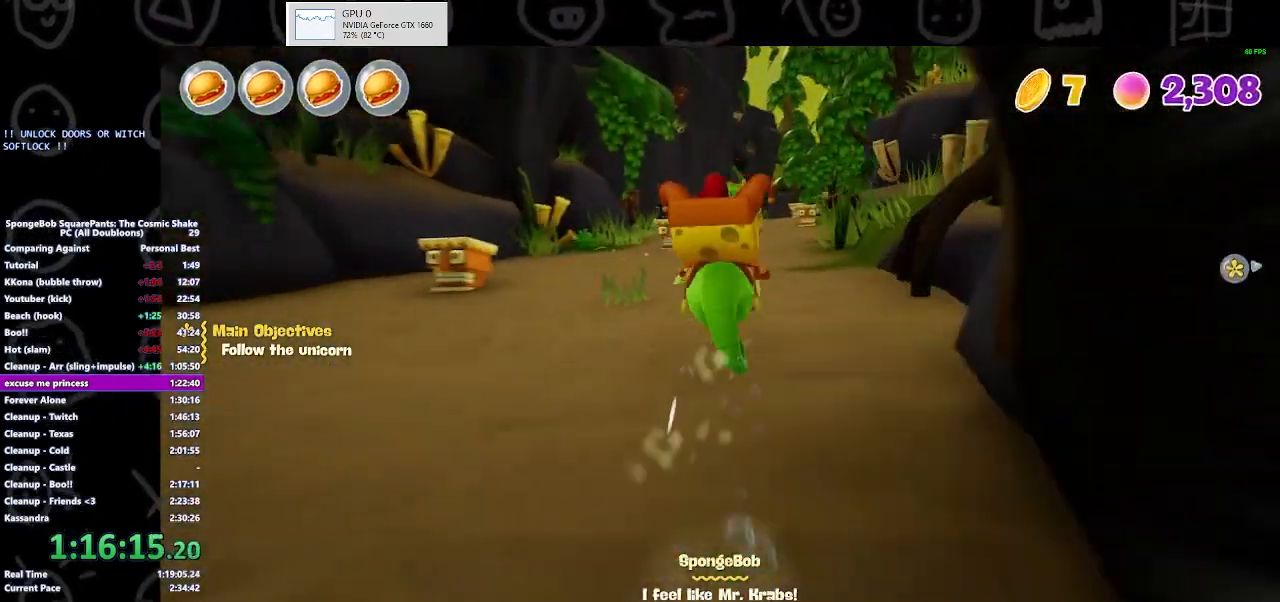
{"buttons": [], "left_stick": "left", "right_stick": "center", "button_events": [[67, "A", "down"], [67, "X", "down"], [133, "A", "up"], [167, "X", "up"], [200, "A", "down"], [267, "X", "down"], [333, "X", "up"], [500, "A", "up"]]}
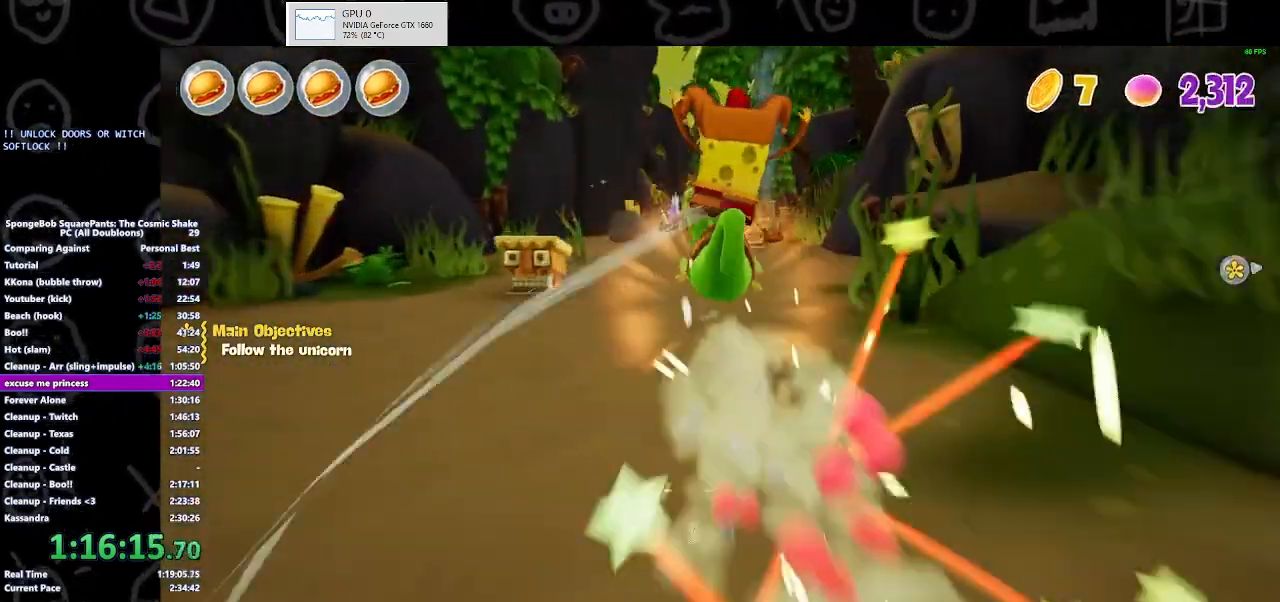
{"buttons": ["A", "X"], "left_stick": "center", "right_stick": "center", "button_events": [[67, "A", "down"], [67, "X", "down"], [167, "X", "up"], [233, "X", "down"], [367, "X", "up"], [433, "X", "down"]]}
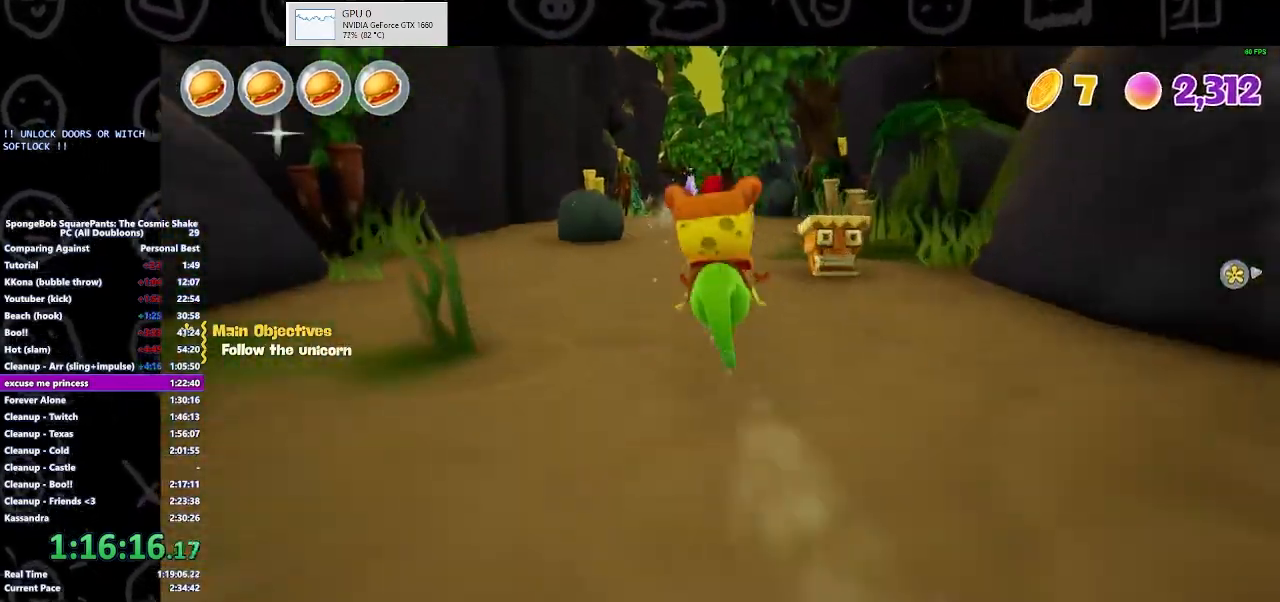
{"buttons": ["A", "X"], "left_stick": "center", "right_stick": "center"}
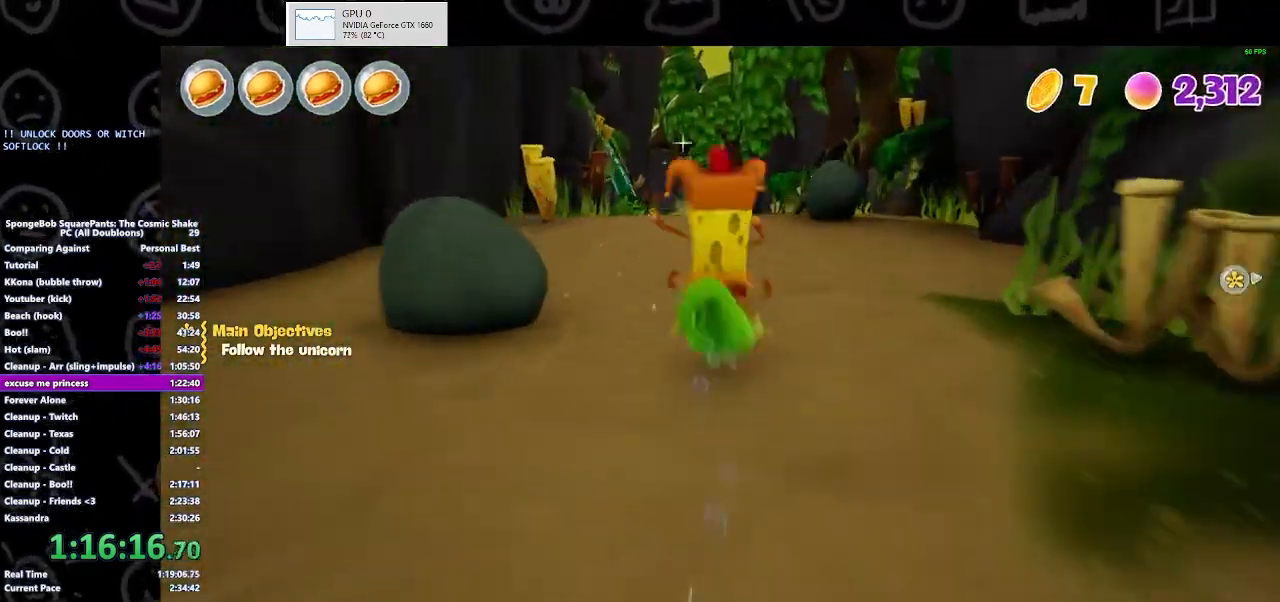
{"buttons": ["A", "X"], "left_stick": "center", "right_stick": "center"}
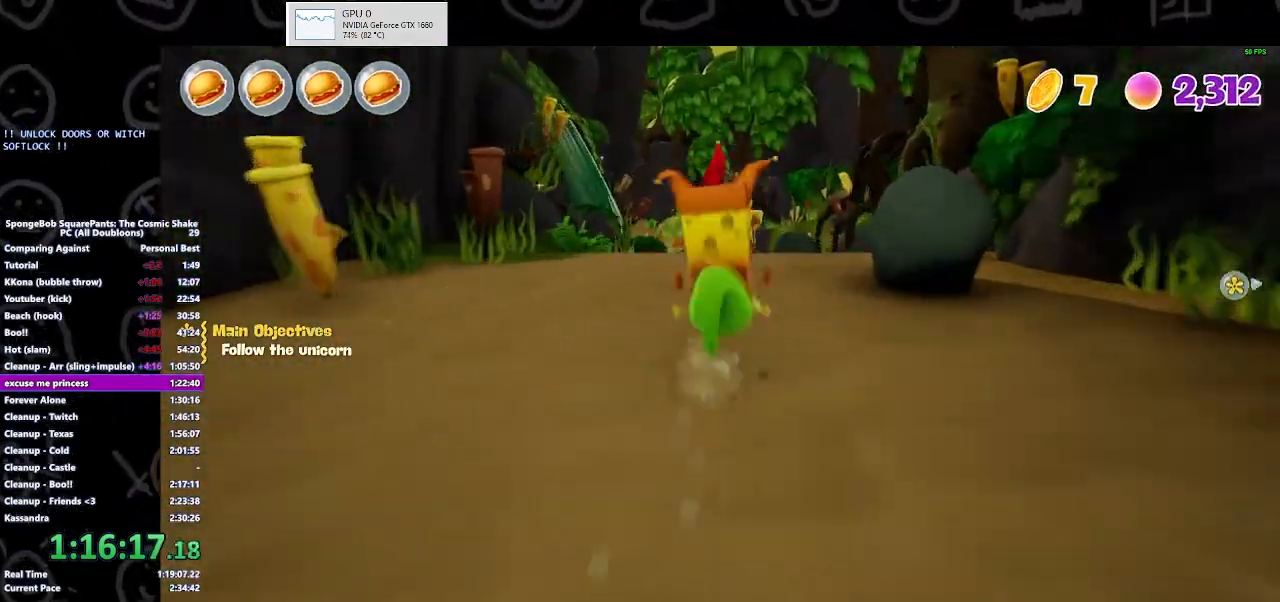
{"buttons": ["A"], "left_stick": "center", "right_stick": "center", "button_events": [[67, "X", "up"], [200, "X", "down"], [267, "A", "up"], [267, "X", "up"], [367, "A", "down"], [367, "X", "down"], [467, "X", "up"]]}
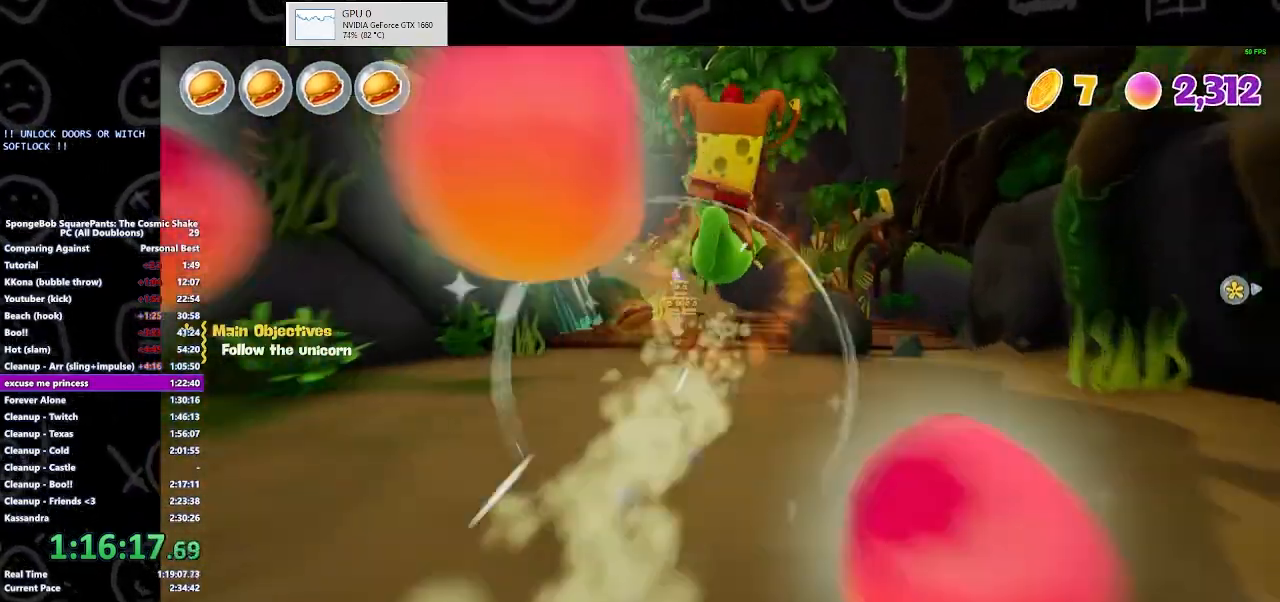
{"buttons": ["A"], "left_stick": "center", "right_stick": "center", "button_events": [[67, "X", "down"], [200, "X", "up"], [233, "A", "up"], [300, "A", "down"], [333, "X", "down"], [400, "X", "up"], [433, "A", "up"], [500, "A", "down"]]}
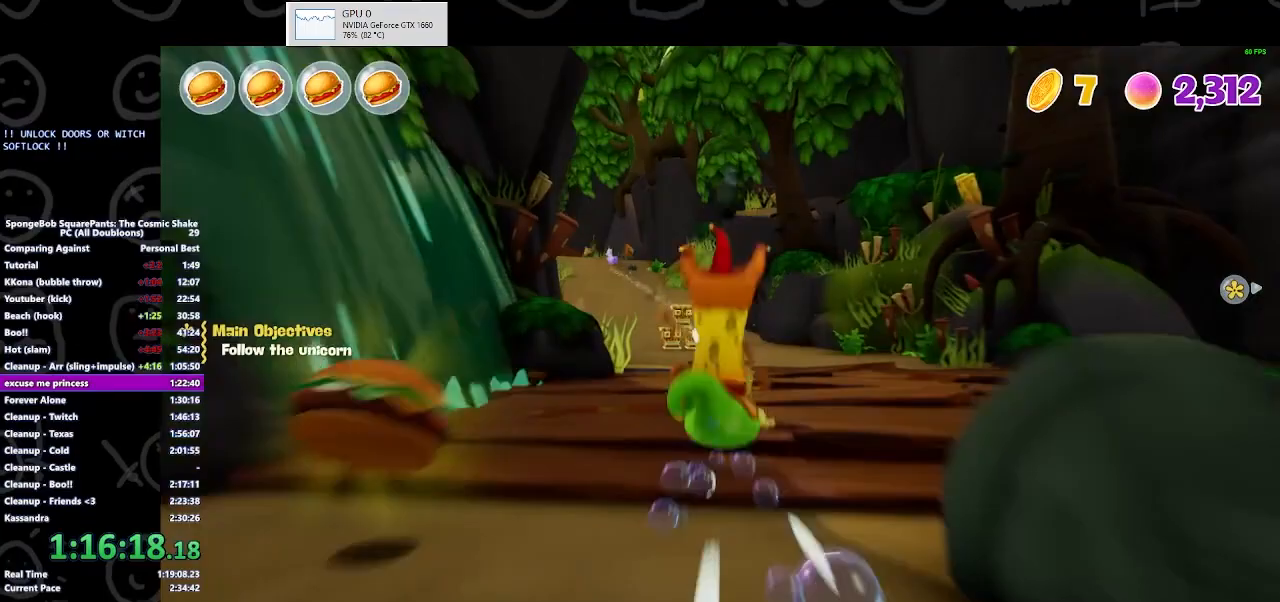
{"buttons": ["A", "X"], "left_stick": "center", "right_stick": "center", "button_events": [[33, "X", "down"], [133, "X", "up"], [200, "X", "down"], [333, "A", "up"], [333, "X", "up"], [433, "A", "down"], [433, "X", "down"]]}
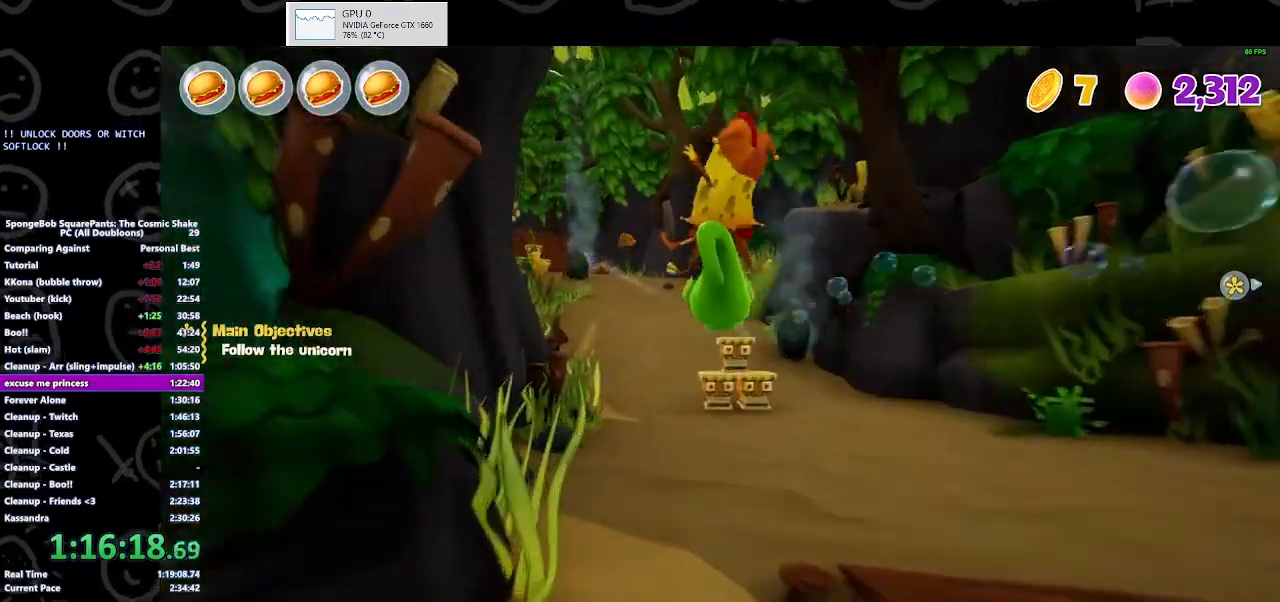
{"buttons": [], "left_stick": "center", "right_stick": "center", "button_events": [[67, "A", "up"], [67, "X", "up"], [200, "A", "down"], [200, "X", "down"], [267, "X", "up"], [400, "X", "down"], [500, "A", "up"], [500, "X", "up"]]}
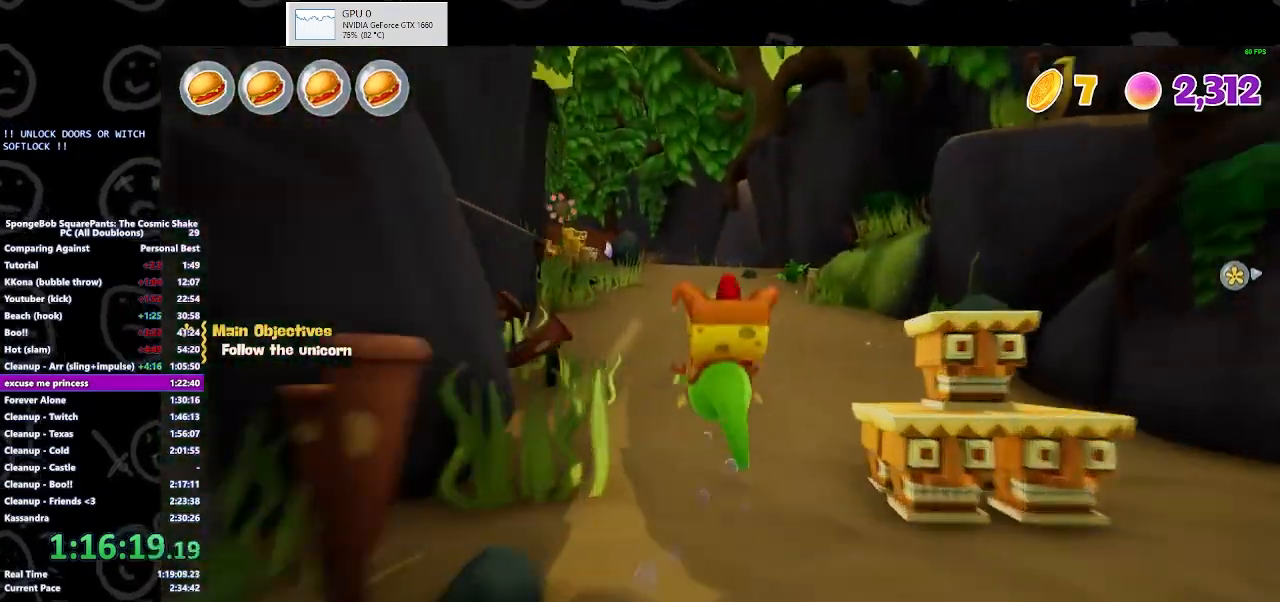
{"buttons": ["A", "X"], "left_stick": "center", "right_stick": "center", "button_events": [[67, "A", "down"], [67, "X", "down"], [167, "X", "up"], [200, "A", "up"], [300, "A", "down"], [300, "X", "down"], [367, "X", "up"], [400, "A", "up"], [500, "A", "down"], [500, "X", "down"]]}
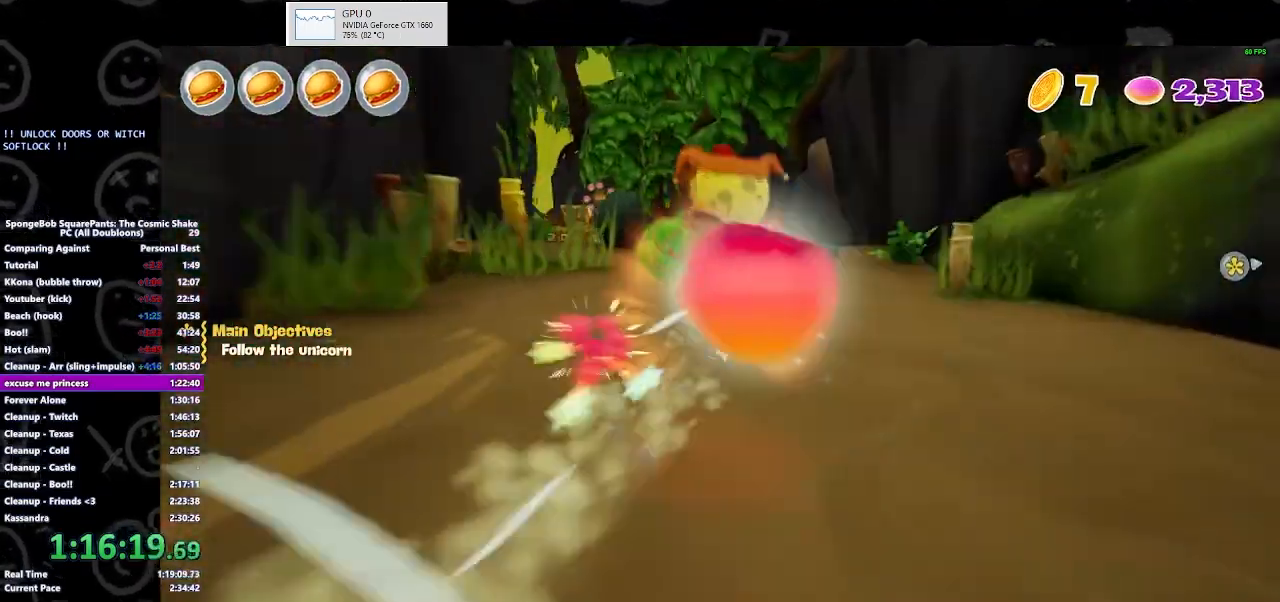
{"buttons": [], "left_stick": "center", "right_stick": "center"}
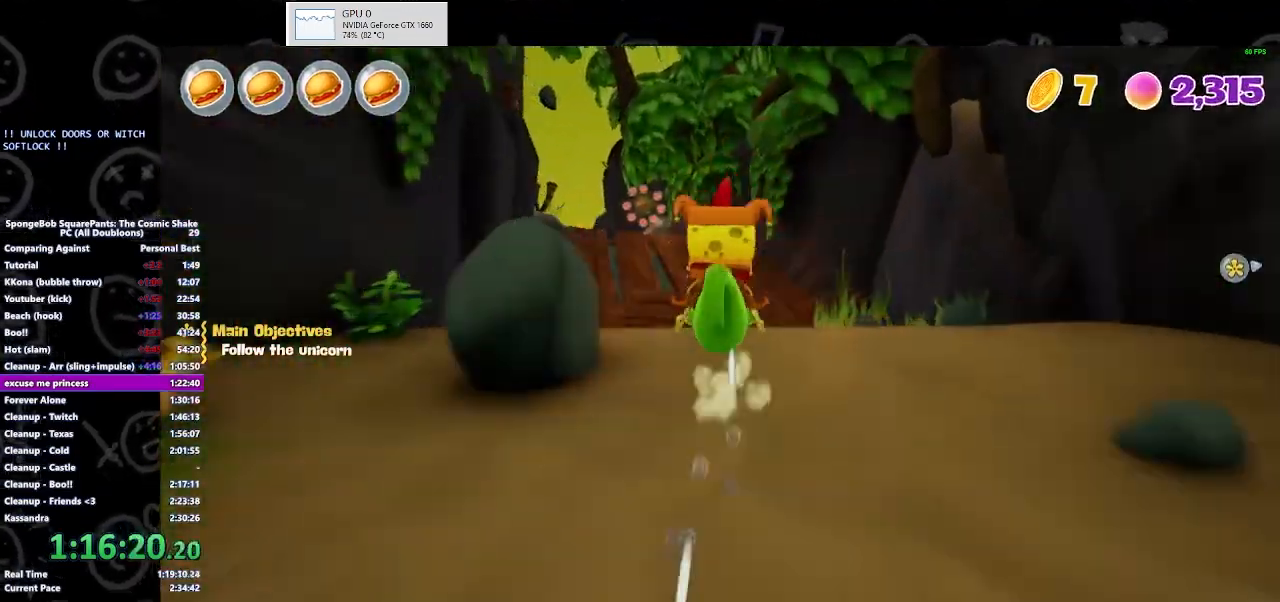
{"buttons": ["A", "X"], "left_stick": "left", "right_stick": "center"}
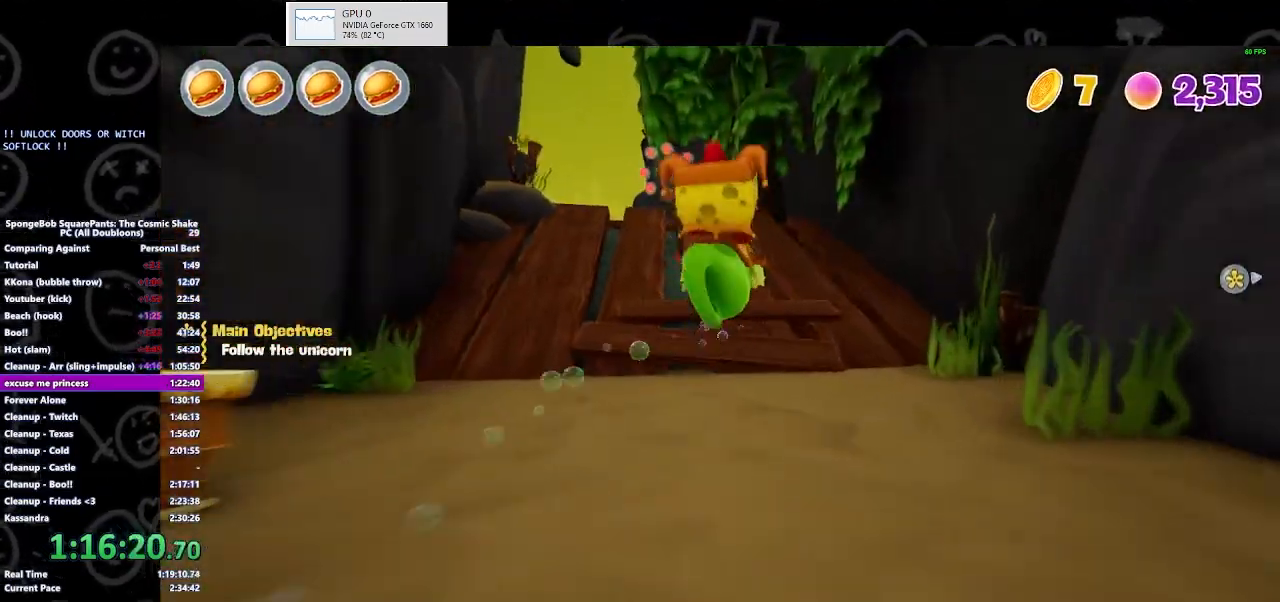
{"buttons": [], "left_stick": "center", "right_stick": "center", "button_events": [[33, "X", "up"], [67, "A", "up"], [167, "A", "down"], [200, "X", "down"], [267, "X", "up"], [400, "X", "down"], [467, "X", "up"], [500, "A", "up"]]}
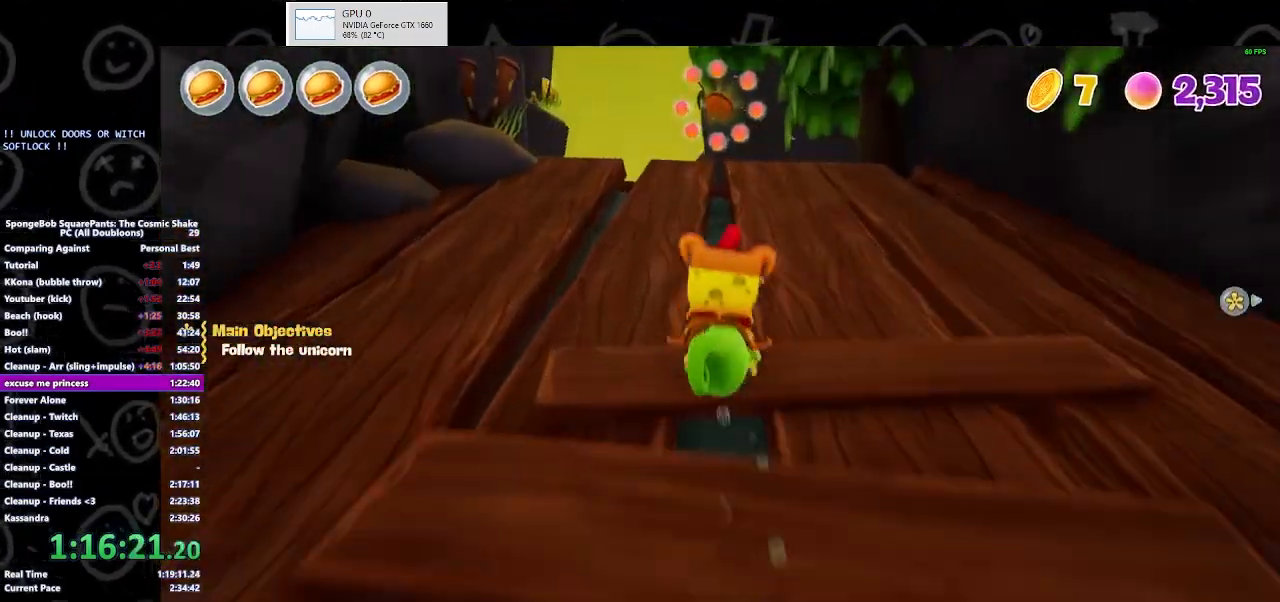
{"buttons": ["A", "X"], "left_stick": "center", "right_stick": "center", "button_events": [[67, "A", "down"], [100, "X", "down"], [167, "X", "up"], [200, "A", "up"], [300, "A", "down"], [300, "X", "down"], [400, "X", "up"], [433, "A", "up"], [500, "A", "down"], [500, "X", "down"]]}
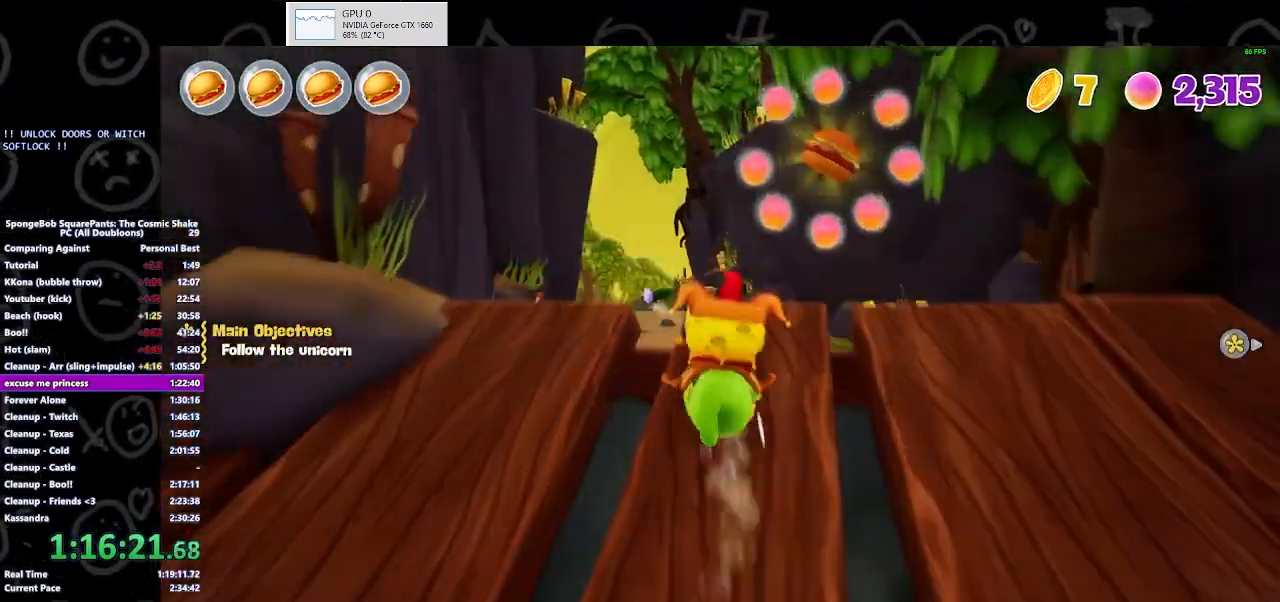
{"buttons": ["A", "X"], "left_stick": "center", "right_stick": "center", "button_events": [[100, "X", "up"], [233, "X", "down"], [300, "A", "up"], [300, "X", "up"], [400, "A", "down"], [433, "X", "down"]]}